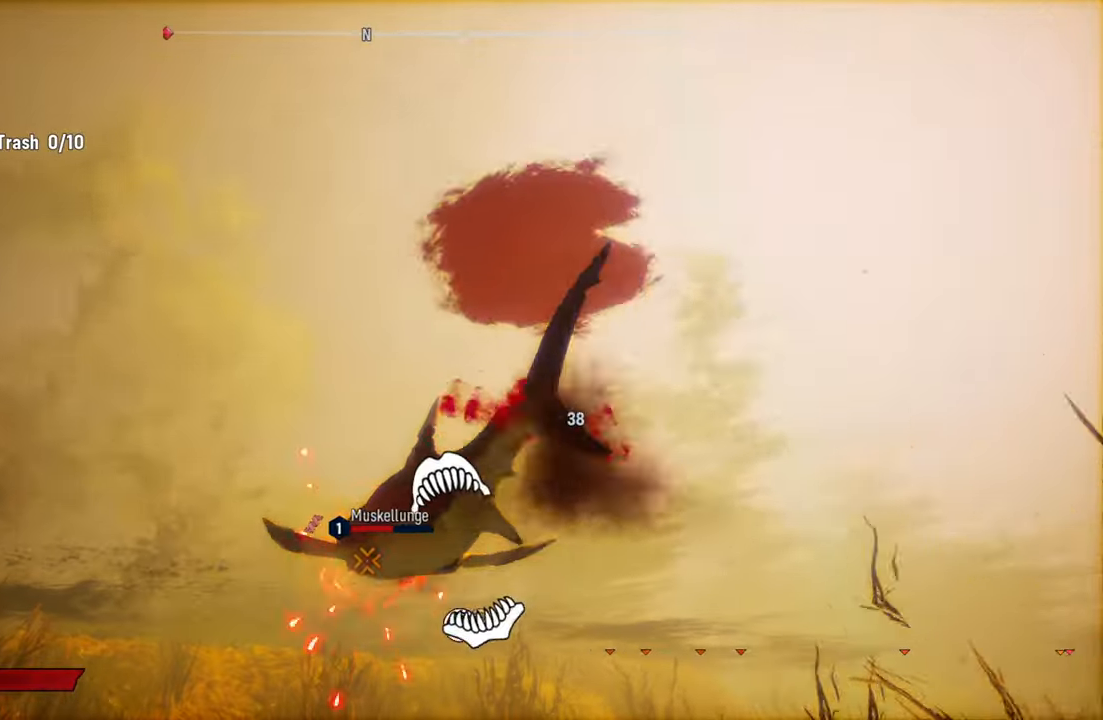
Gameplay with a controller (Xbox layout); each line is a JSON object with the inputs held at the frame after it. "events" lists button and stick changes between this image and that frame as [ms after this image, input, new state], when the widget could be followed in between.
{"buttons": ["R2"], "left_stick": "center", "right_stick": "up-right", "events": [[100, "R2", "down"], [100, "left_stick", "left"], [240, "left_stick", "up"], [320, "left_stick", "up-right"], [420, "right_stick", "up-right"], [480, "left_stick", "center"]]}
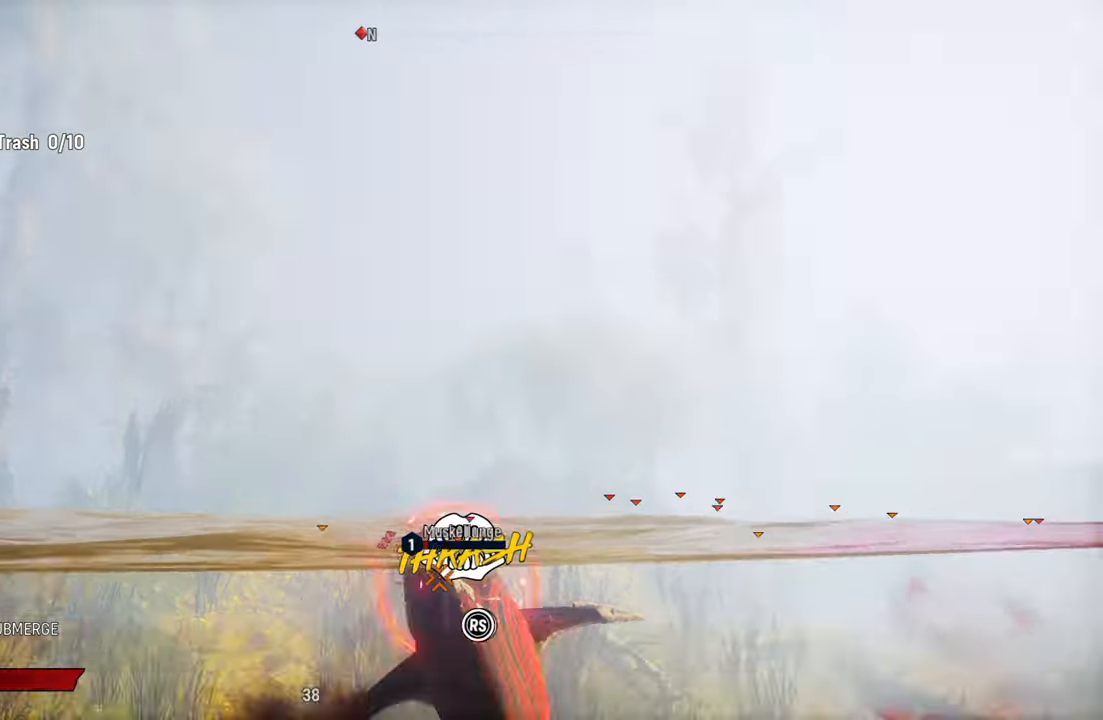
{"buttons": ["R2"], "left_stick": "center", "right_stick": "up-right", "events": [[80, "right_stick", "down-left"], [220, "right_stick", "up-right"], [380, "right_stick", "down-left"], [500, "right_stick", "up-right"]]}
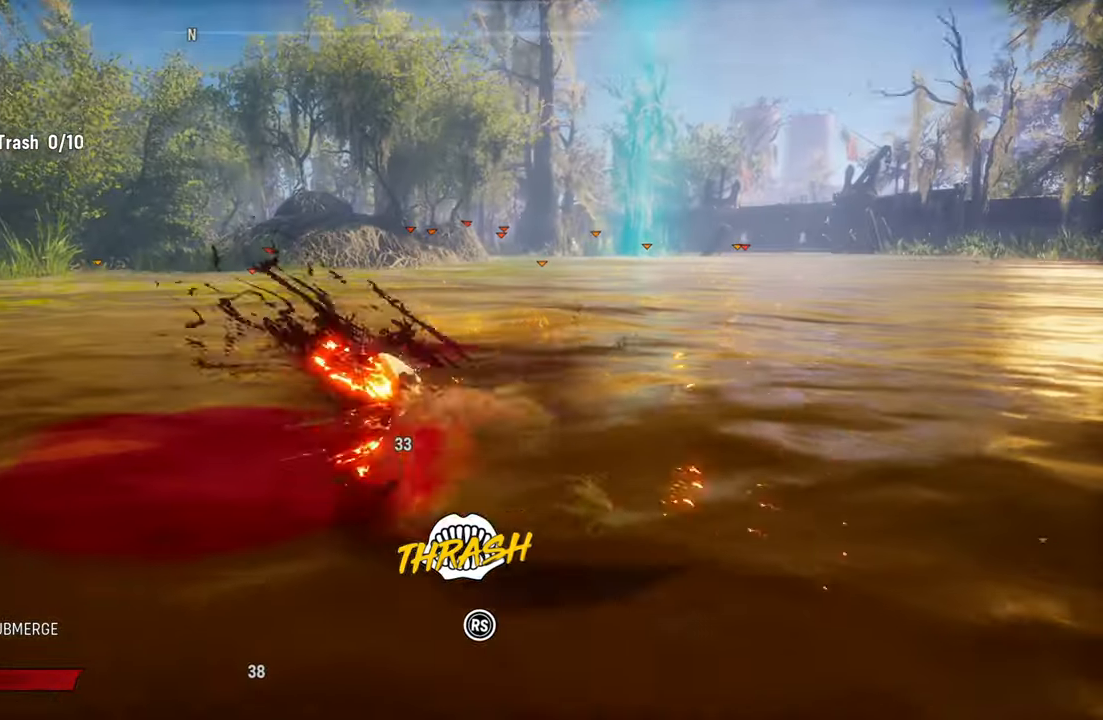
{"buttons": ["R2"], "left_stick": "center", "right_stick": "down-left", "events": [[160, "right_stick", "down-left"], [280, "right_stick", "up-right"], [440, "right_stick", "down-left"]]}
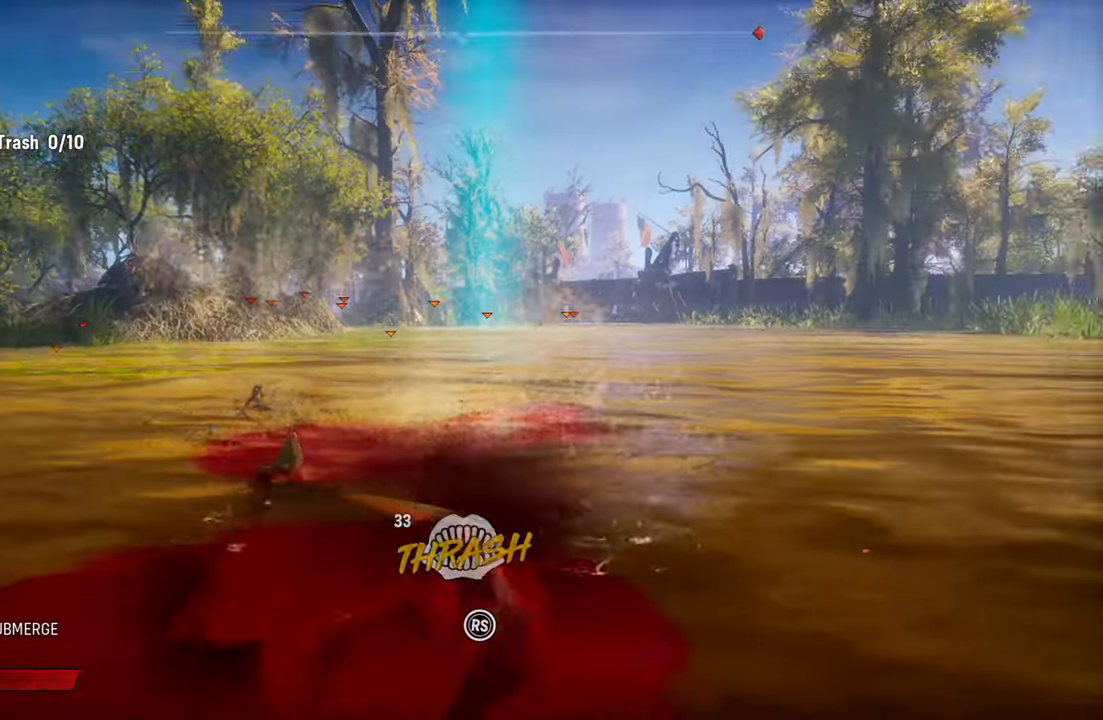
{"buttons": ["R2"], "left_stick": "up", "right_stick": "down-left", "events": [[80, "right_stick", "up-right"], [220, "right_stick", "down"], [320, "right_stick", "up-right"], [460, "left_stick", "up"], [480, "right_stick", "down-left"]]}
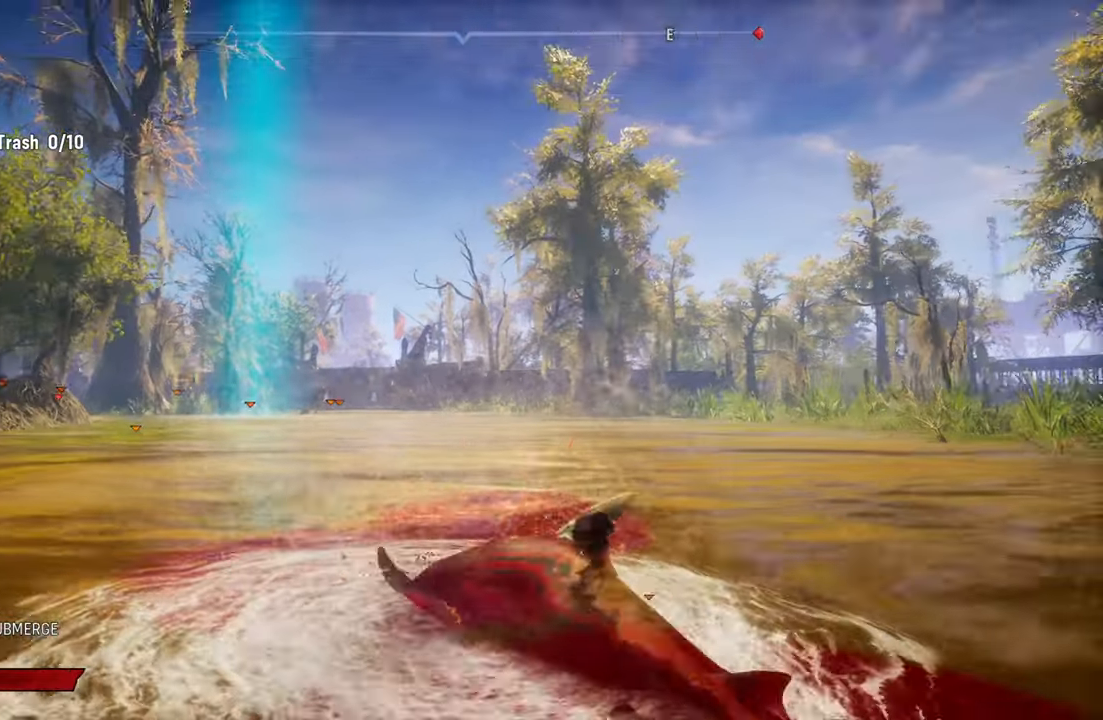
{"buttons": ["L2"], "left_stick": "up", "right_stick": "center", "events": [[80, "R2", "up"], [100, "right_stick", "center"], [360, "L2", "down"]]}
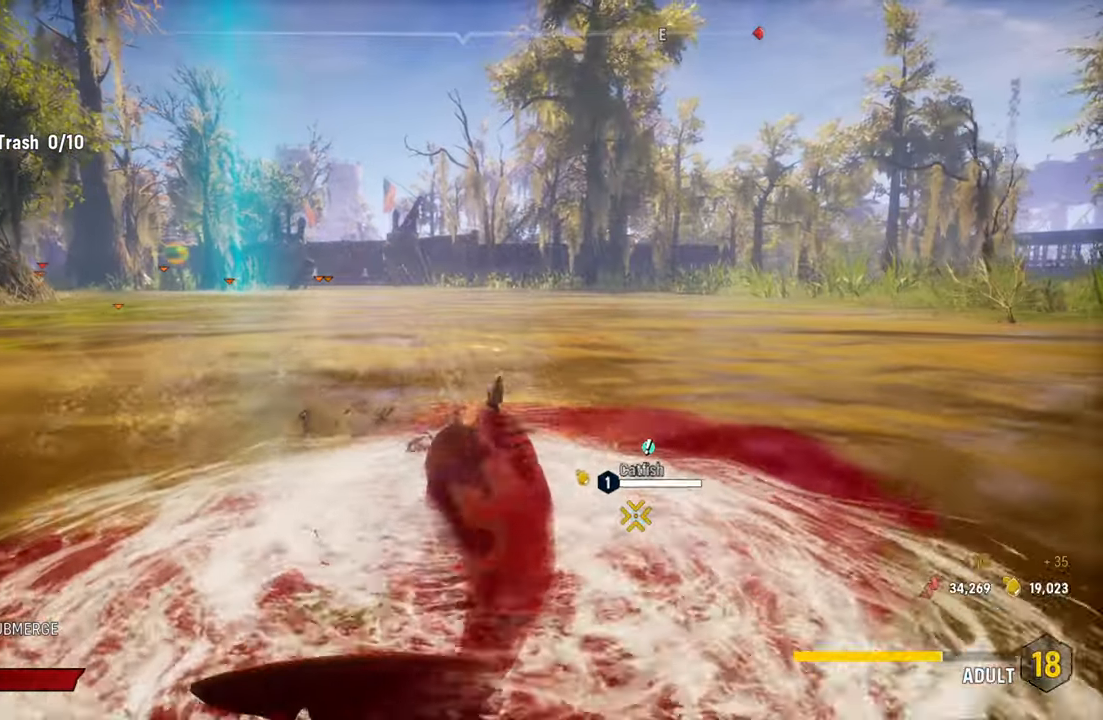
{"buttons": ["L2"], "left_stick": "up", "right_stick": "center", "events": [[200, "X", "down"], [340, "X", "up"]]}
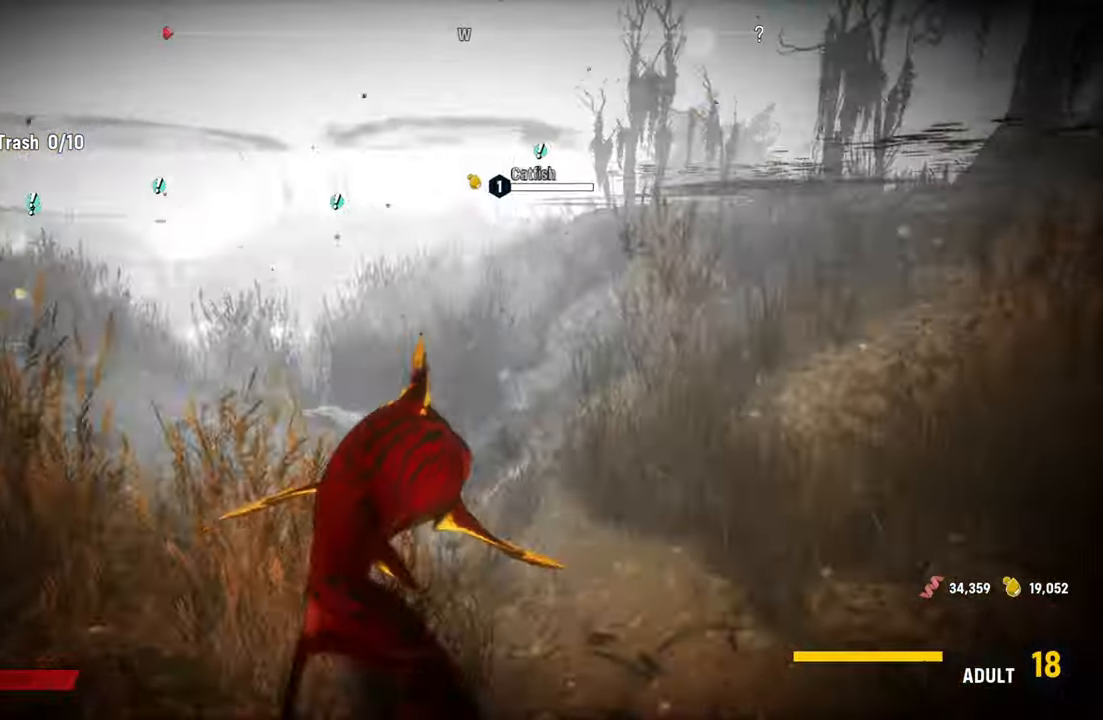
{"buttons": ["L2"], "left_stick": "up-left", "right_stick": "left", "events": [[340, "right_stick", "left"], [400, "left_stick", "up-left"]]}
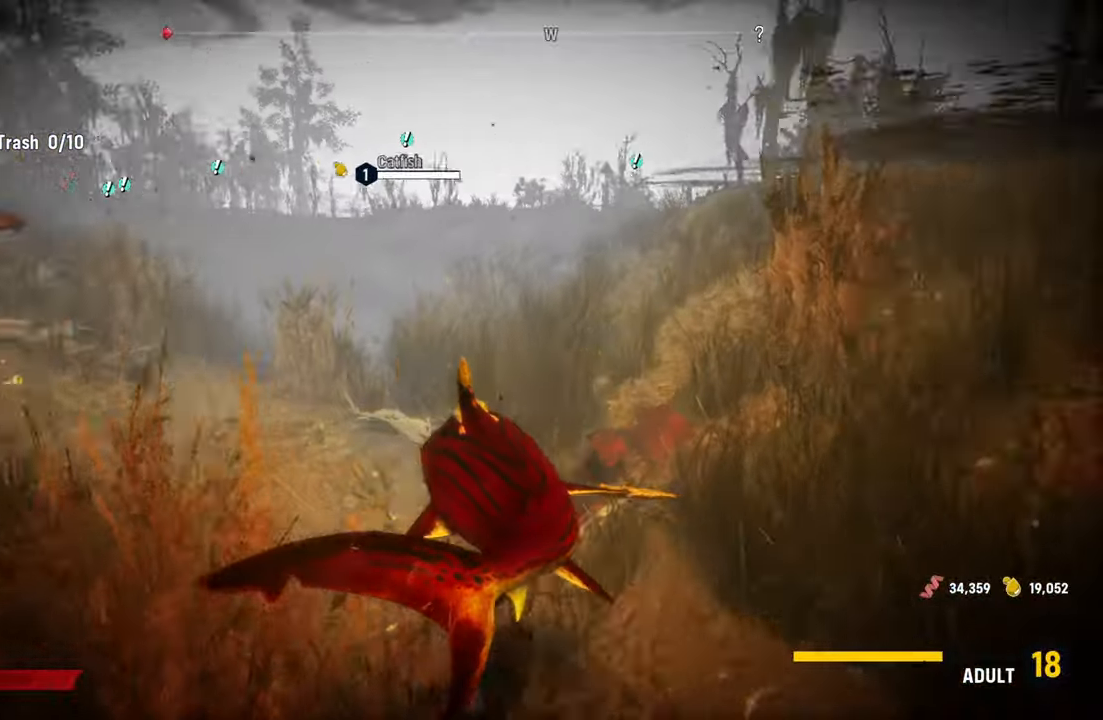
{"buttons": ["L2"], "left_stick": "up-left", "right_stick": "up-left", "events": [[100, "right_stick", "center"], [460, "right_stick", "up-left"]]}
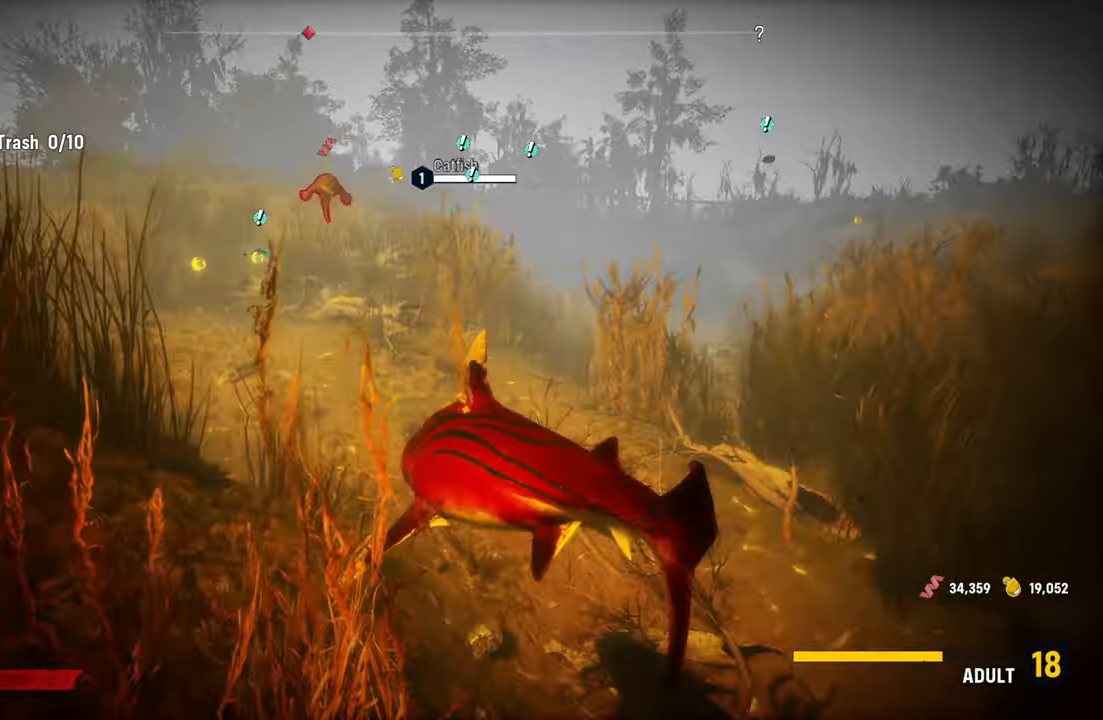
{"buttons": ["L2"], "left_stick": "up", "right_stick": "up", "events": [[200, "left_stick", "up"], [260, "right_stick", "up"]]}
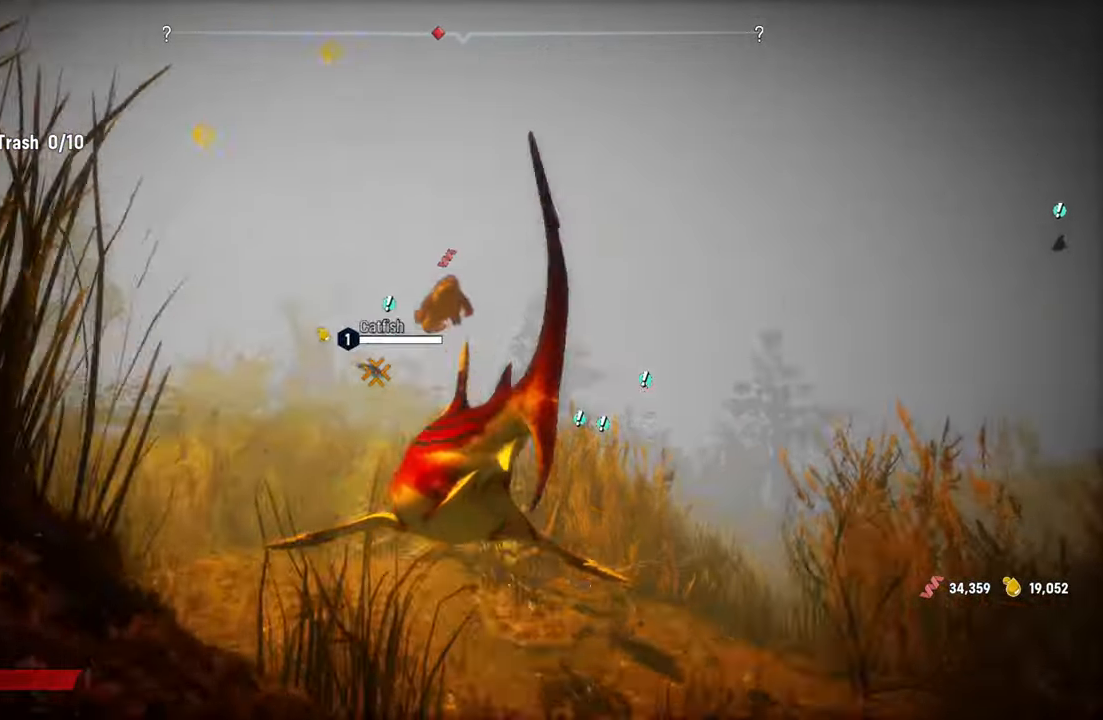
{"buttons": ["L2"], "left_stick": "up", "right_stick": "center", "events": [[40, "right_stick", "center"], [280, "R2", "down"], [460, "R2", "up"]]}
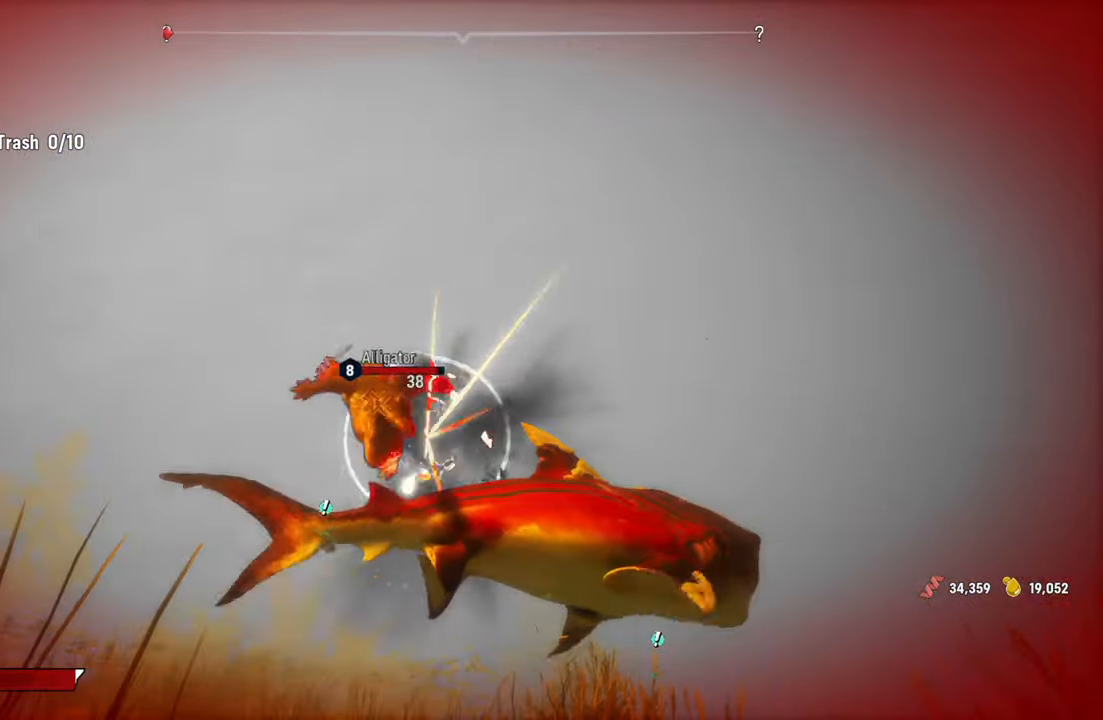
{"buttons": ["R2"], "left_stick": "left", "right_stick": "center", "events": [[20, "R2", "down"], [60, "L2", "up"], [380, "R2", "up"], [420, "left_stick", "left"], [480, "R2", "down"]]}
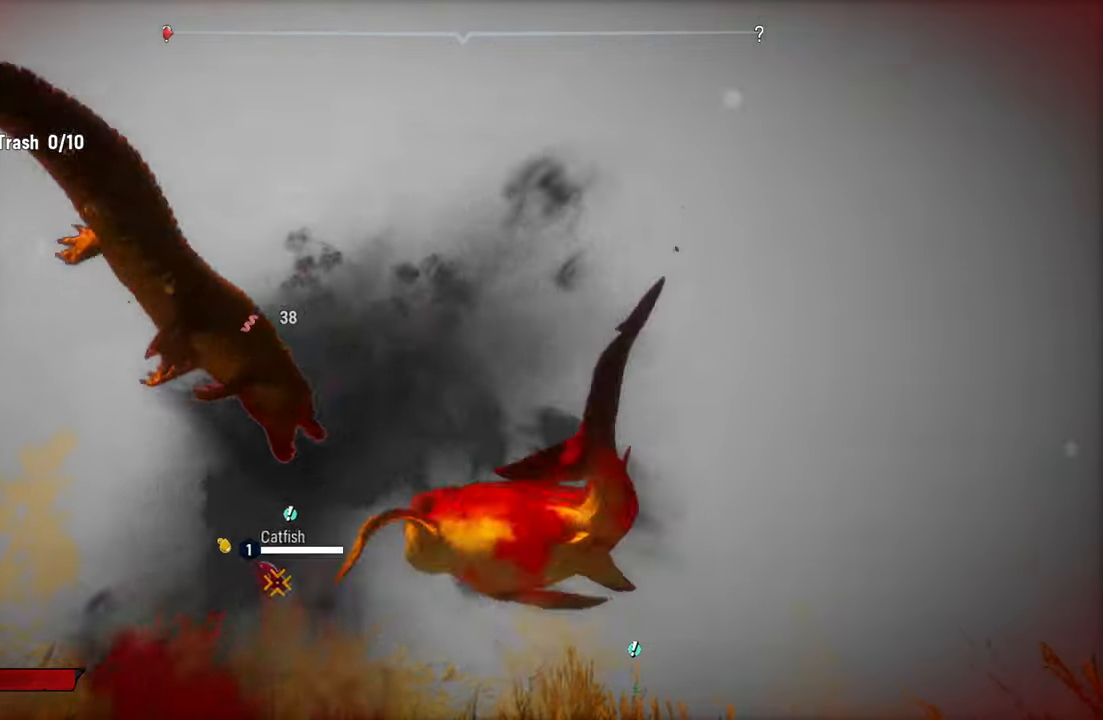
{"buttons": [], "left_stick": "up", "right_stick": "center", "events": [[160, "R2", "up"], [260, "R2", "down"], [380, "left_stick", "up-right"], [400, "R2", "up"], [500, "left_stick", "up"]]}
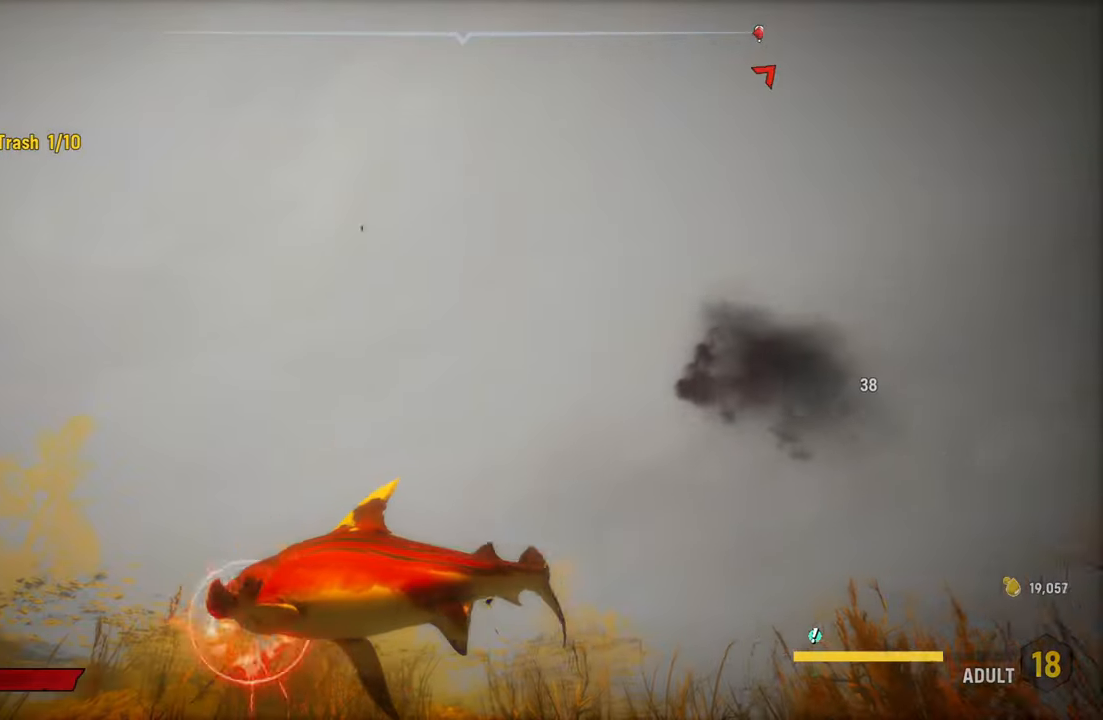
{"buttons": ["L2"], "left_stick": "up-right", "right_stick": "center", "events": [[40, "R3", "down"], [140, "R3", "up"], [340, "L2", "down"], [360, "left_stick", "up-right"]]}
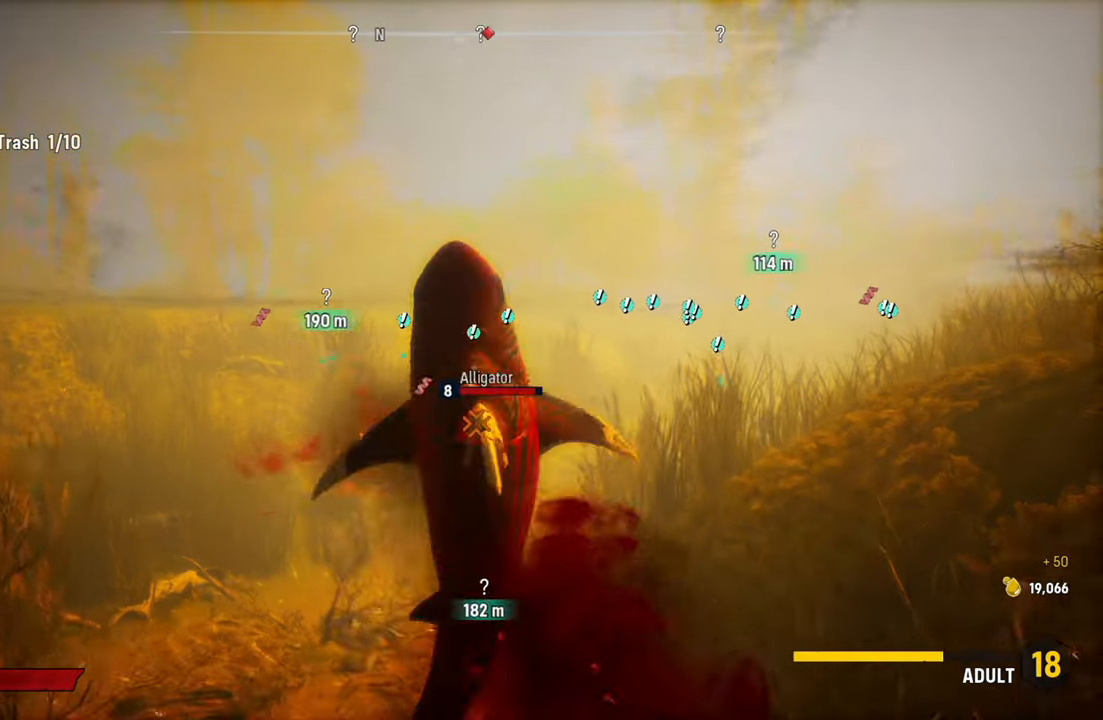
{"buttons": ["L2", "R2"], "left_stick": "up-left", "right_stick": "center", "events": [[80, "left_stick", "up"], [180, "R2", "down"], [180, "left_stick", "up-left"], [420, "R2", "up"], [500, "R2", "down"]]}
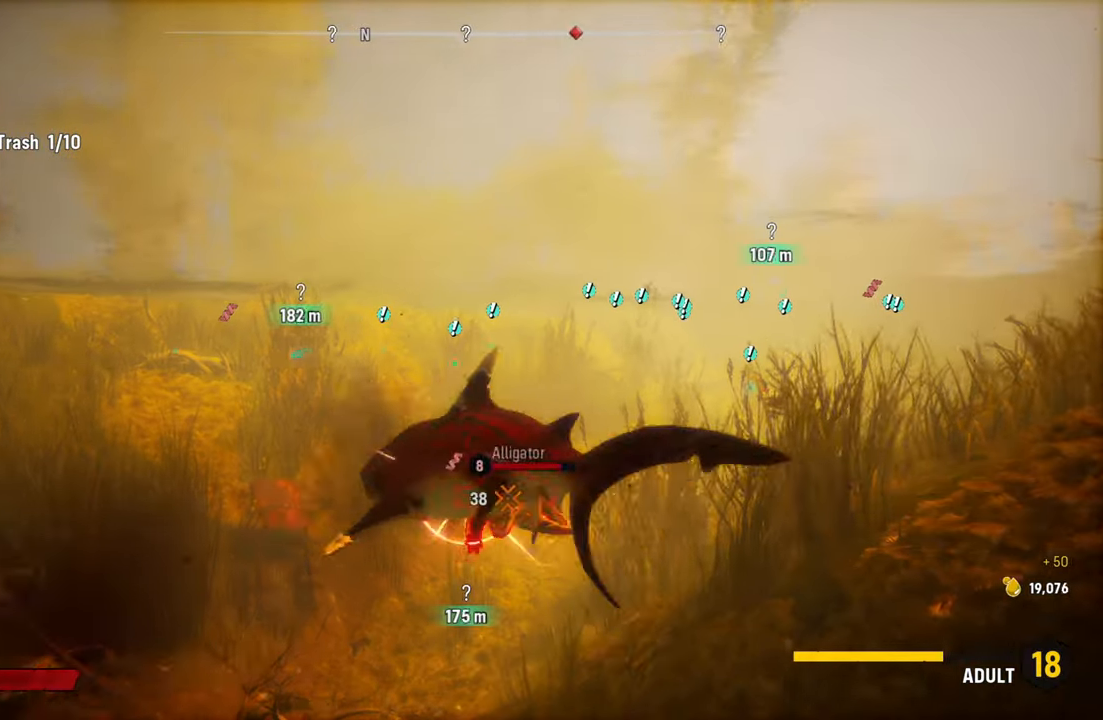
{"buttons": ["L2"], "left_stick": "up", "right_stick": "center", "events": [[80, "left_stick", "up"], [160, "R2", "up"], [260, "R2", "down"], [440, "R2", "up"]]}
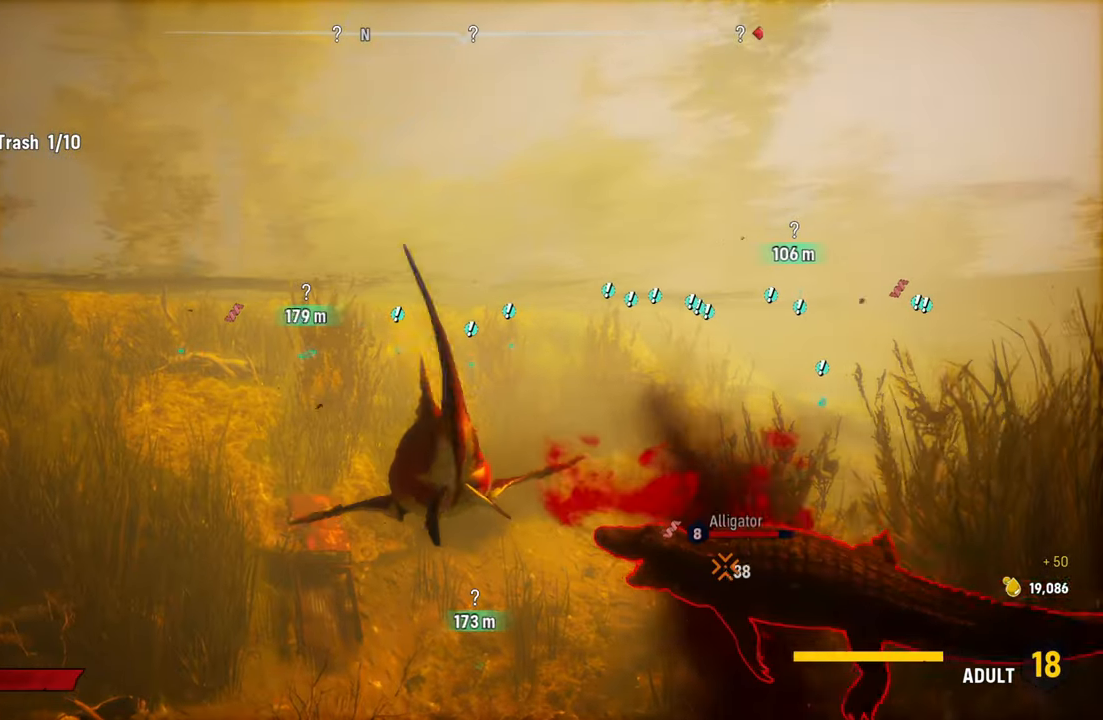
{"buttons": ["L2"], "left_stick": "up", "right_stick": "center", "events": [[140, "R3", "down"], [180, "left_stick", "center"], [200, "L2", "up"], [240, "R3", "up"], [420, "L2", "down"], [420, "left_stick", "up"]]}
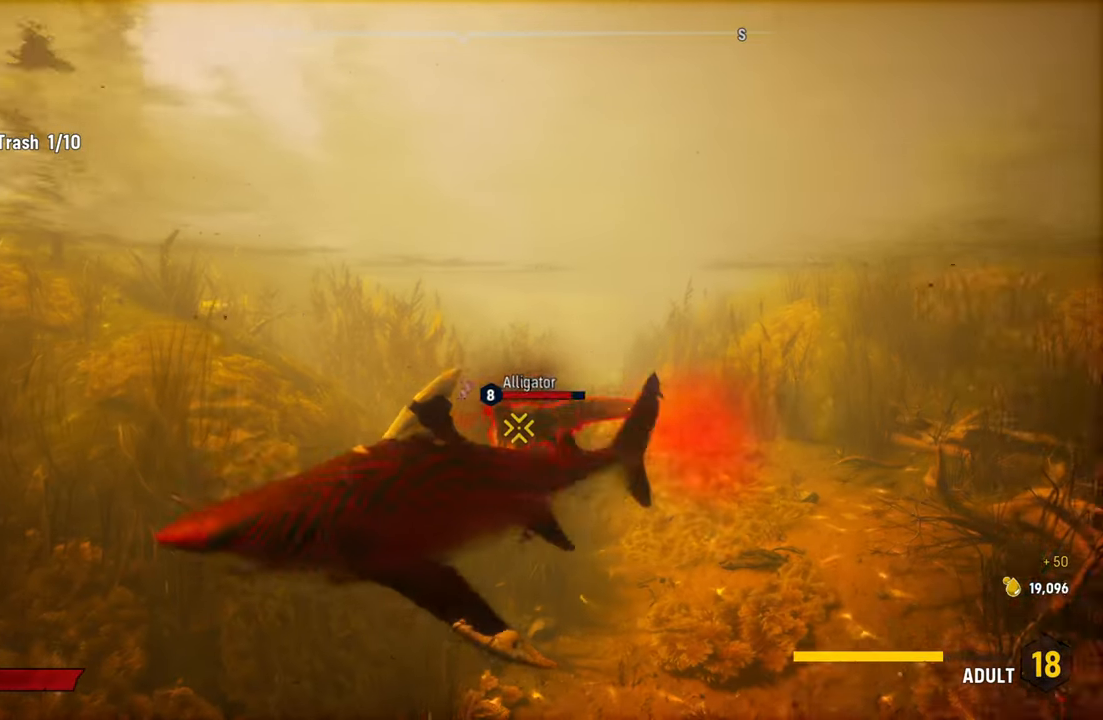
{"buttons": ["L2", "R2"], "left_stick": "up-right", "right_stick": "center", "events": [[140, "R2", "down"], [220, "left_stick", "up-right"], [380, "R2", "up"], [440, "R2", "down"]]}
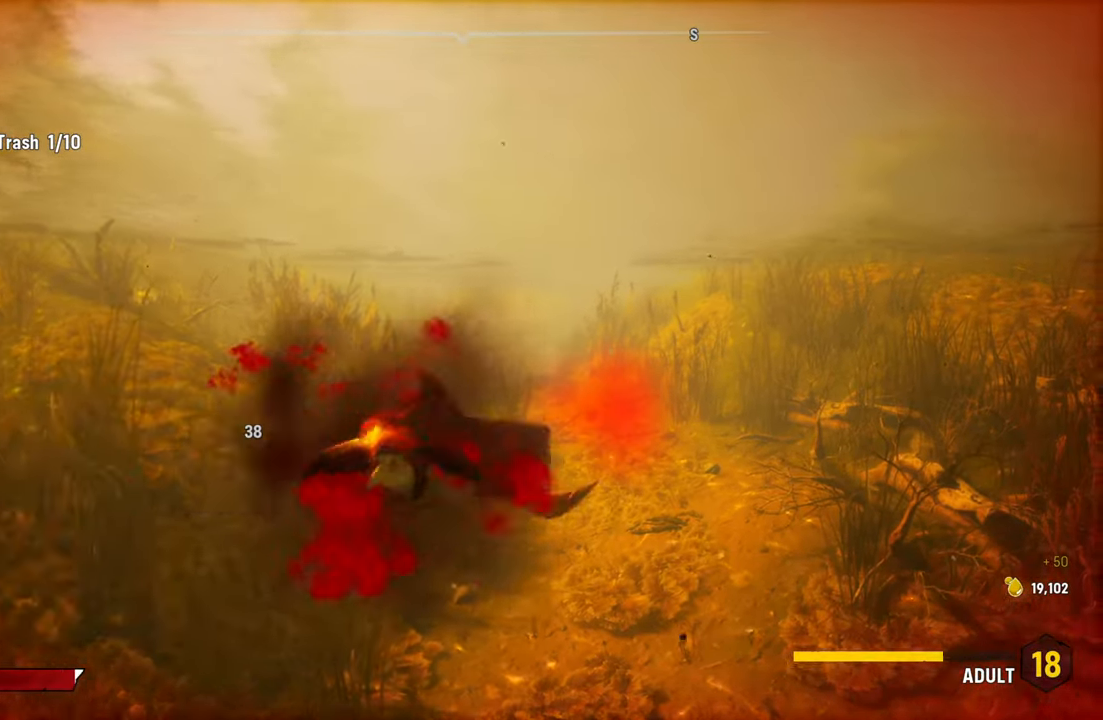
{"buttons": ["L2"], "left_stick": "left", "right_stick": "center", "events": [[120, "R2", "up"], [140, "left_stick", "down-left"], [260, "R3", "down"], [360, "R3", "up"], [380, "left_stick", "left"]]}
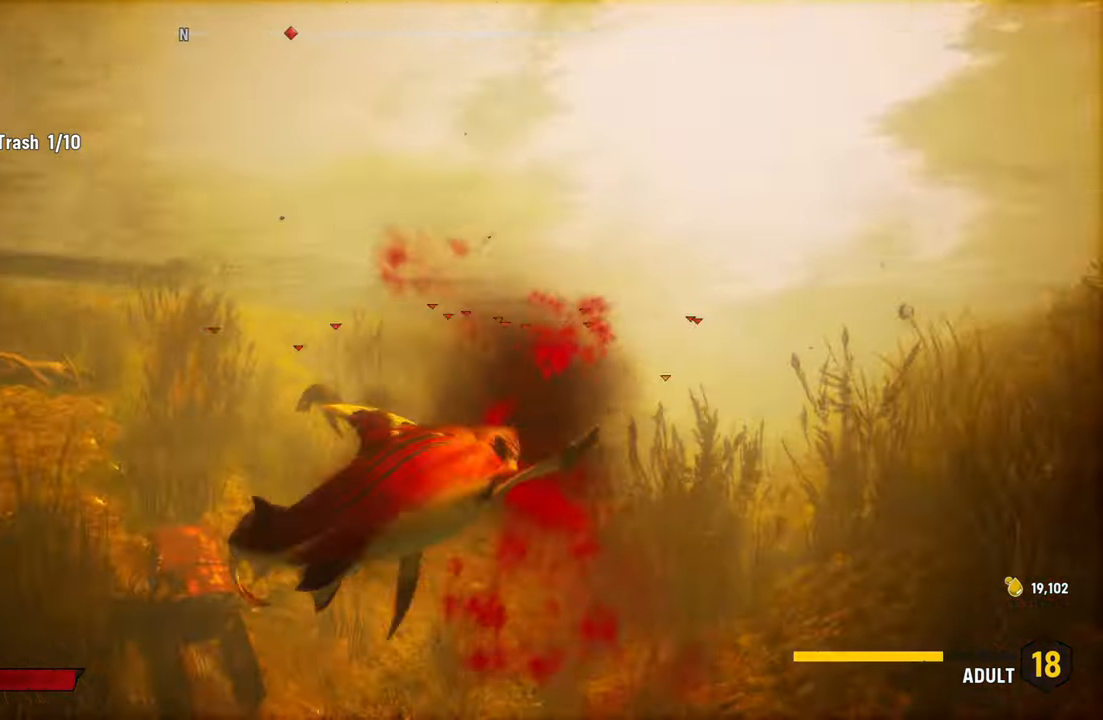
{"buttons": ["L2"], "left_stick": "up-right", "right_stick": "center", "events": [[240, "left_stick", "up-right"]]}
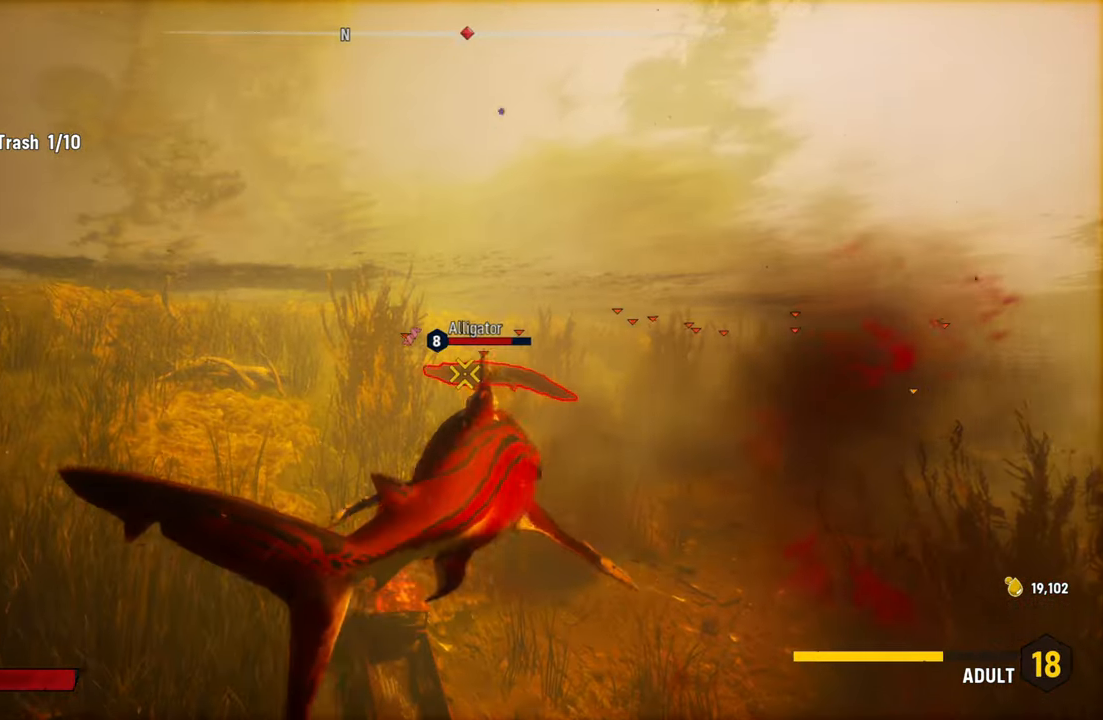
{"buttons": ["L2", "R2"], "left_stick": "up-left", "right_stick": "center", "events": [[80, "left_stick", "up"], [220, "left_stick", "up-left"], [320, "R2", "down"]]}
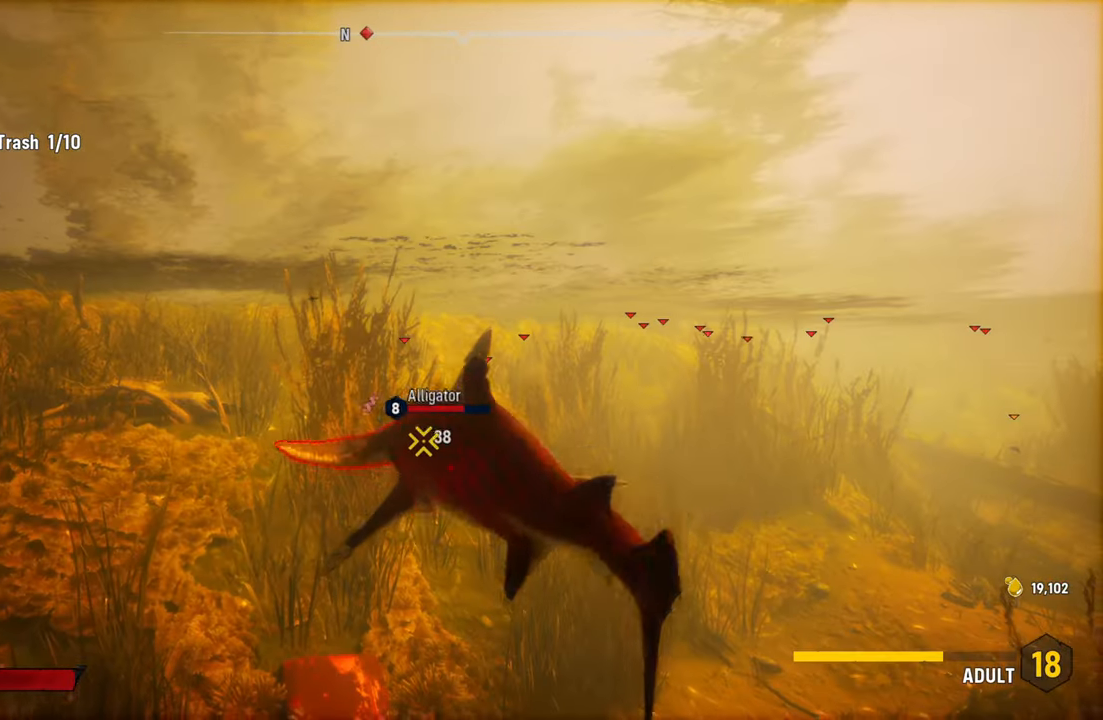
{"buttons": ["L2", "R2"], "left_stick": "left", "right_stick": "center", "events": [[20, "R2", "up"], [60, "left_stick", "up"], [80, "R2", "down"], [200, "left_stick", "up-left"], [220, "R2", "up"], [280, "R2", "down"], [360, "left_stick", "left"], [440, "R2", "up"], [500, "R2", "down"]]}
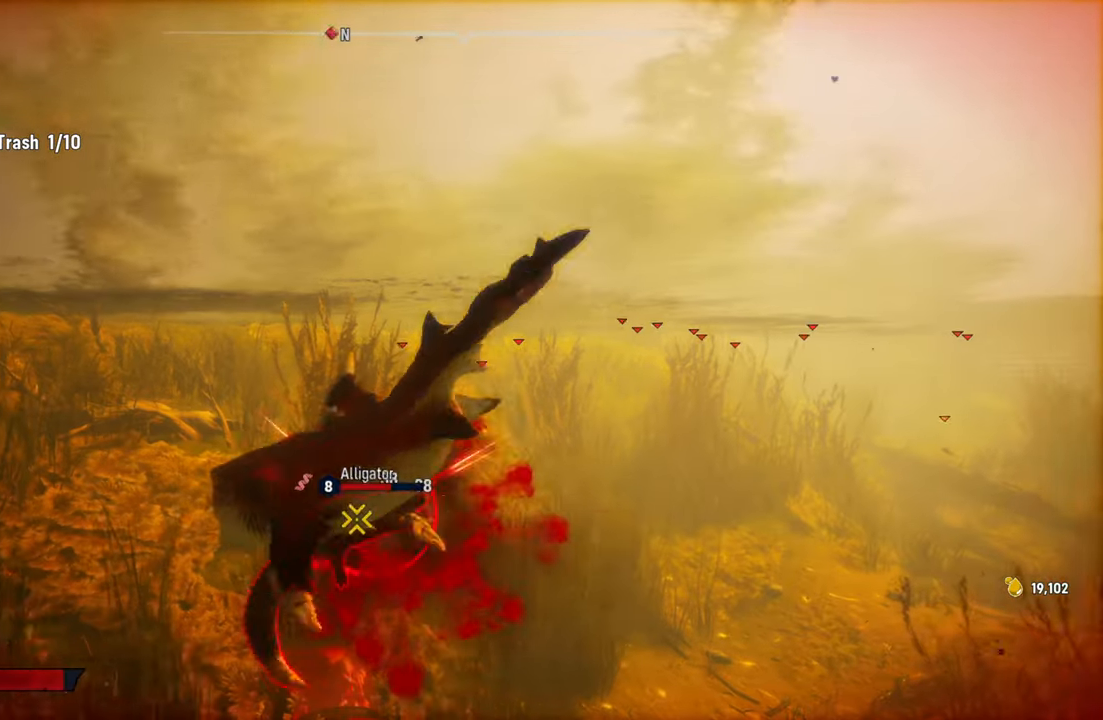
{"buttons": ["L2"], "left_stick": "up-right", "right_stick": "center", "events": [[180, "left_stick", "up-left"], [220, "right_stick", "up-right"], [420, "R2", "up"], [420, "right_stick", "center"], [440, "left_stick", "up-right"]]}
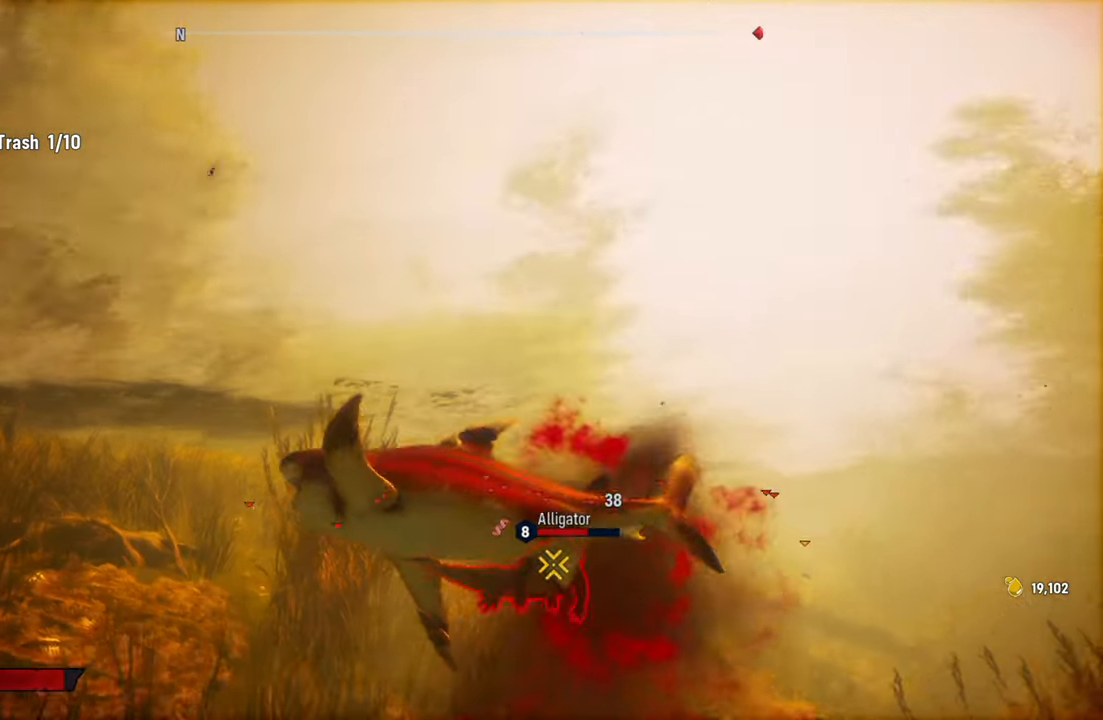
{"buttons": ["L2"], "left_stick": "up-right", "right_stick": "center", "events": [[40, "left_stick", "right"], [200, "R3", "down"], [220, "right_stick", "right"], [240, "left_stick", "up-right"], [300, "R3", "up"], [400, "right_stick", "center"]]}
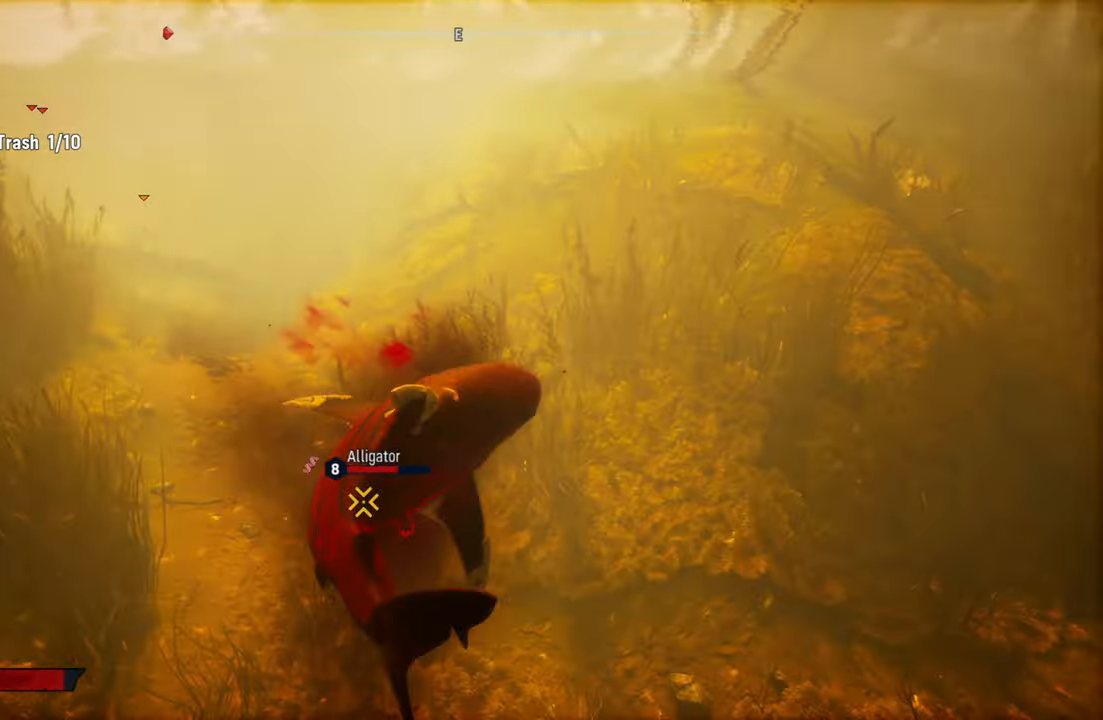
{"buttons": ["L2", "R2"], "left_stick": "up-left", "right_stick": "center", "events": [[20, "R2", "down"], [20, "left_stick", "up"], [120, "left_stick", "up-left"], [120, "right_stick", "up-right"], [260, "right_stick", "center"]]}
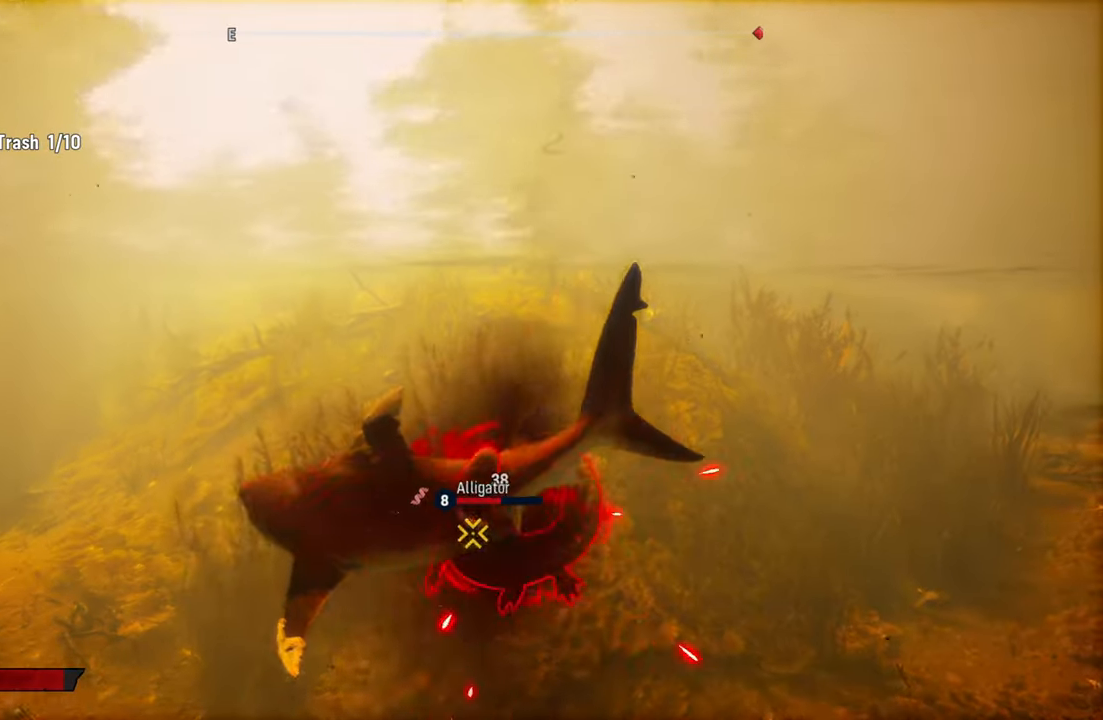
{"buttons": ["L2"], "left_stick": "up-right", "right_stick": "center", "events": [[160, "R2", "up"], [220, "left_stick", "up-right"], [320, "L2", "up"], [320, "R3", "down"], [460, "R3", "up"], [480, "L2", "down"]]}
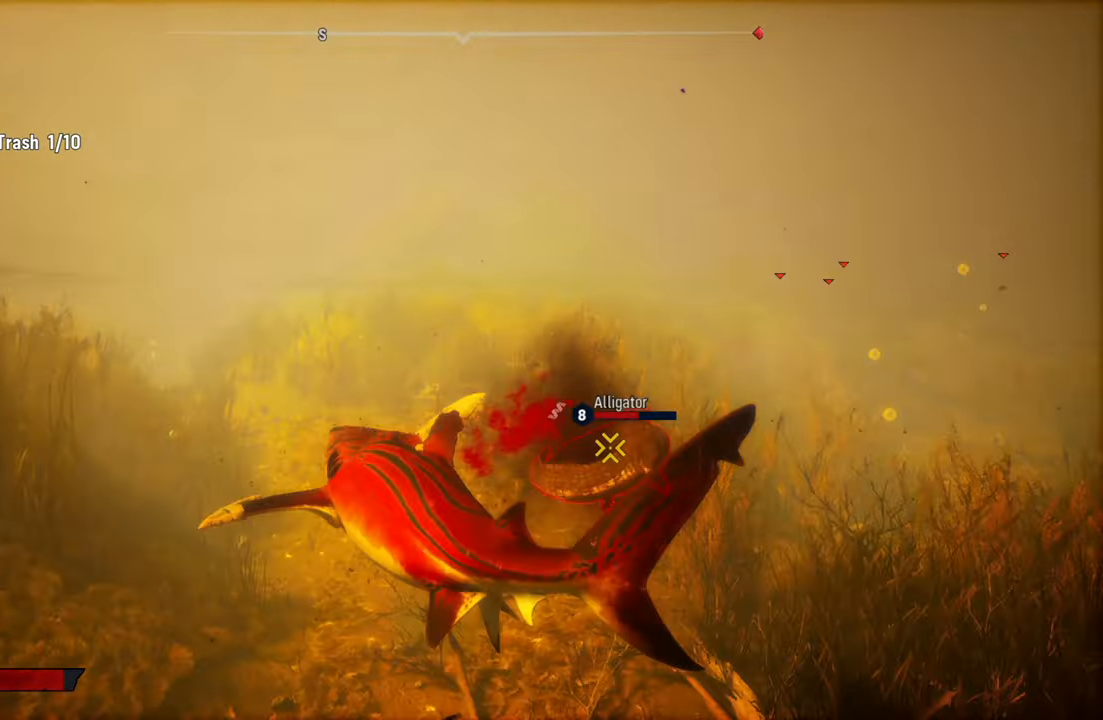
{"buttons": ["L2", "R2"], "left_stick": "up", "right_stick": "center", "events": [[160, "R2", "down"], [260, "left_stick", "up"], [340, "R2", "up"], [380, "R2", "down"]]}
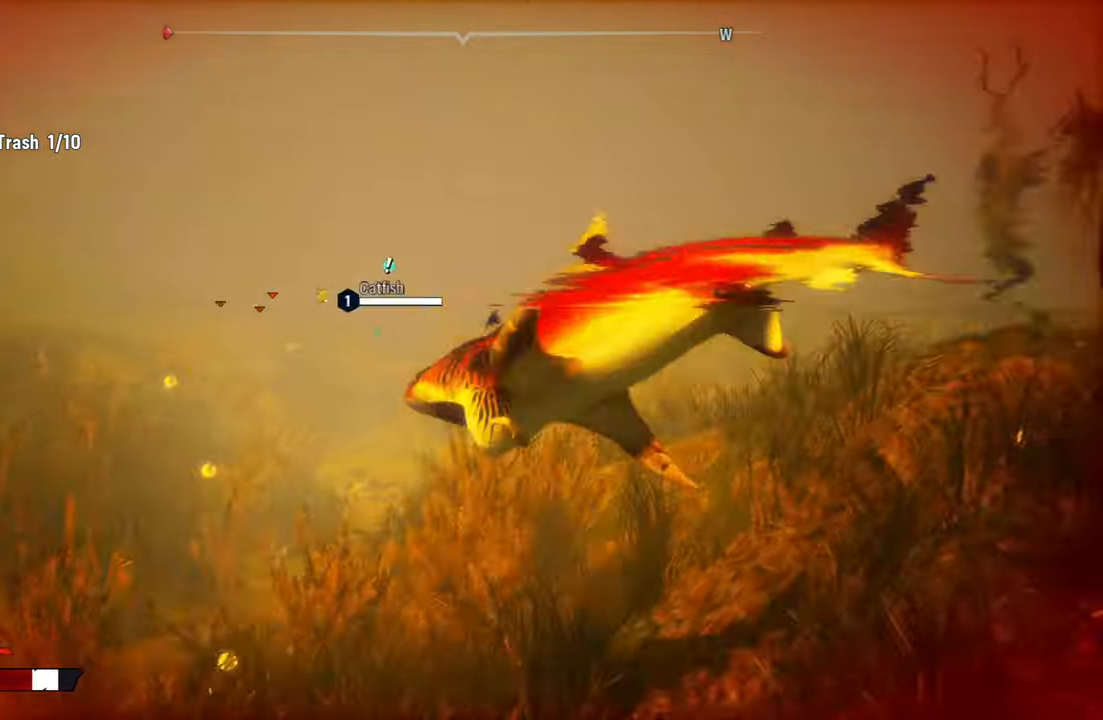
{"buttons": ["L2"], "left_stick": "left", "right_stick": "down-left", "events": [[80, "R2", "up"], [120, "left_stick", "center"], [220, "left_stick", "left"], [300, "right_stick", "down-left"]]}
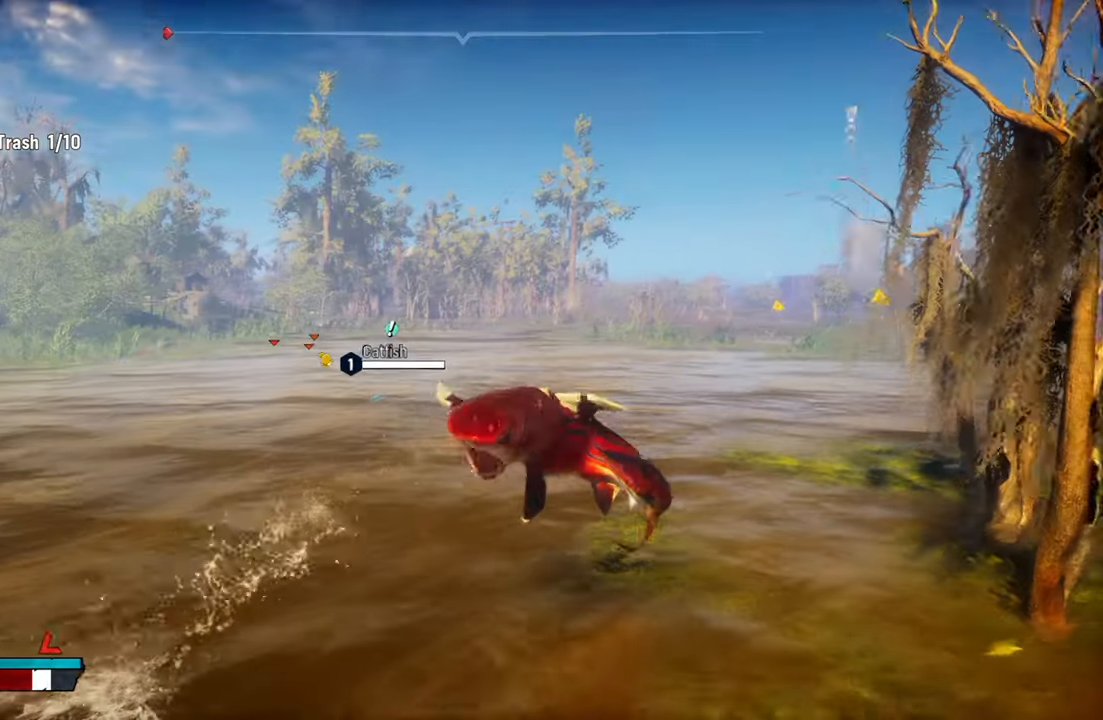
{"buttons": ["L2"], "left_stick": "left", "right_stick": "center", "events": [[220, "right_stick", "center"]]}
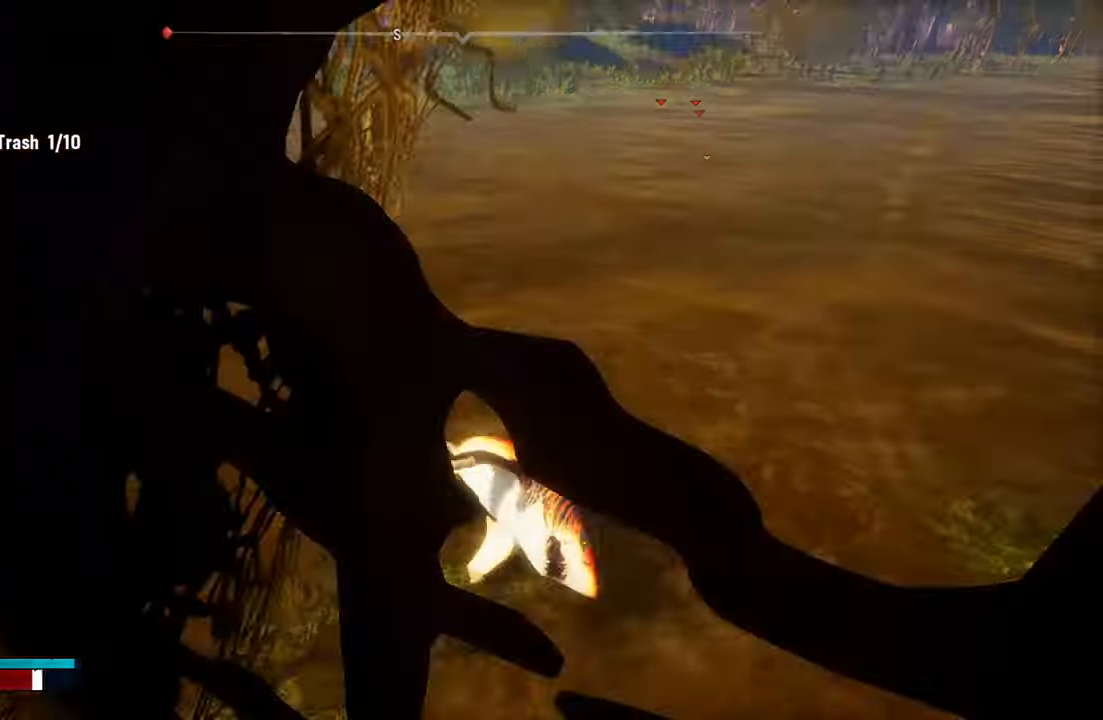
{"buttons": ["L2"], "left_stick": "up", "right_stick": "center", "events": [[20, "left_stick", "up-left"], [180, "left_stick", "up"]]}
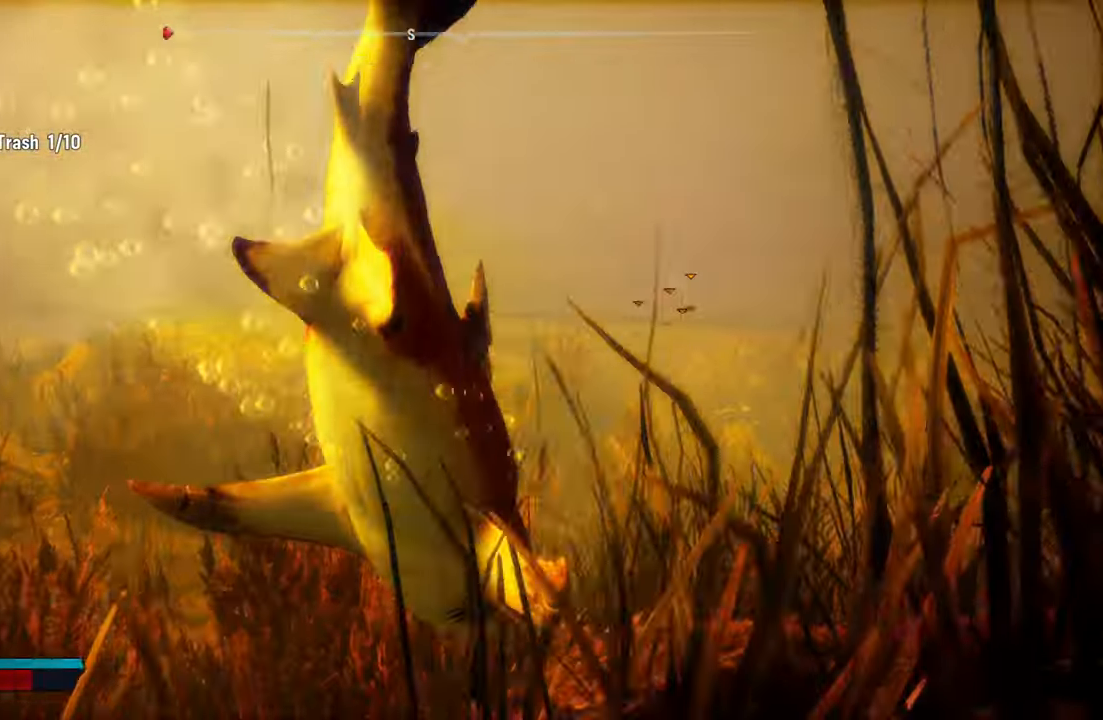
{"buttons": ["L2"], "left_stick": "up-left", "right_stick": "center", "events": [[280, "left_stick", "up-left"], [300, "X", "down"], [460, "X", "up"]]}
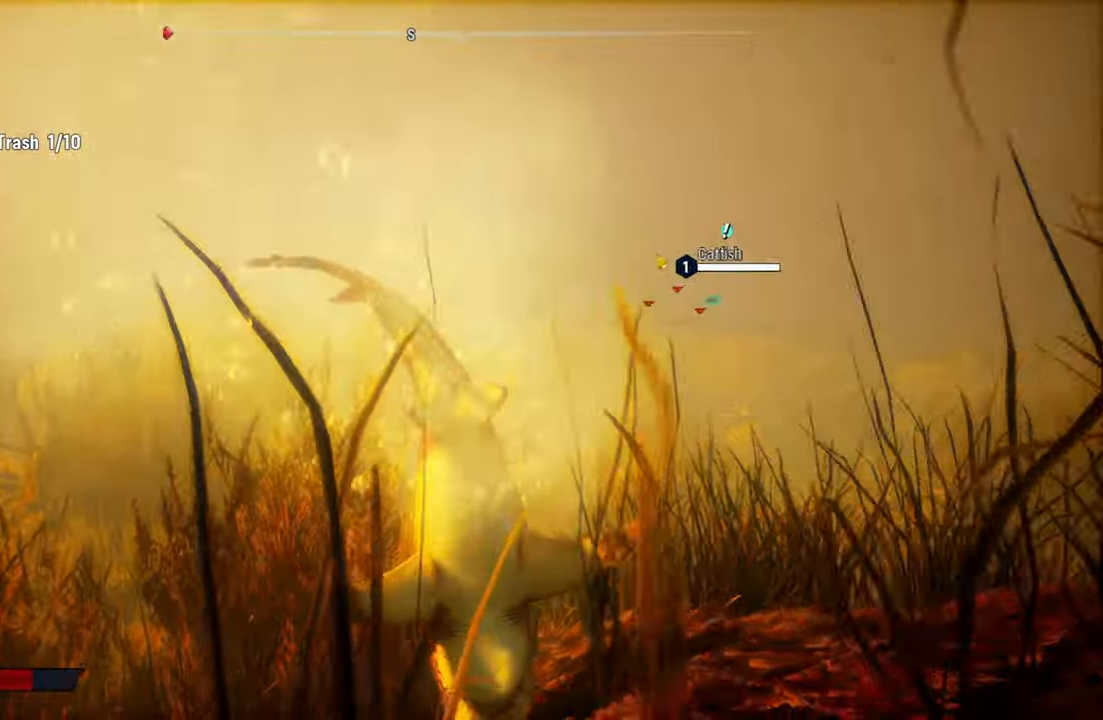
{"buttons": [], "left_stick": "center", "right_stick": "down-left", "events": [[120, "right_stick", "down-left"], [200, "L2", "up"], [240, "left_stick", "center"]]}